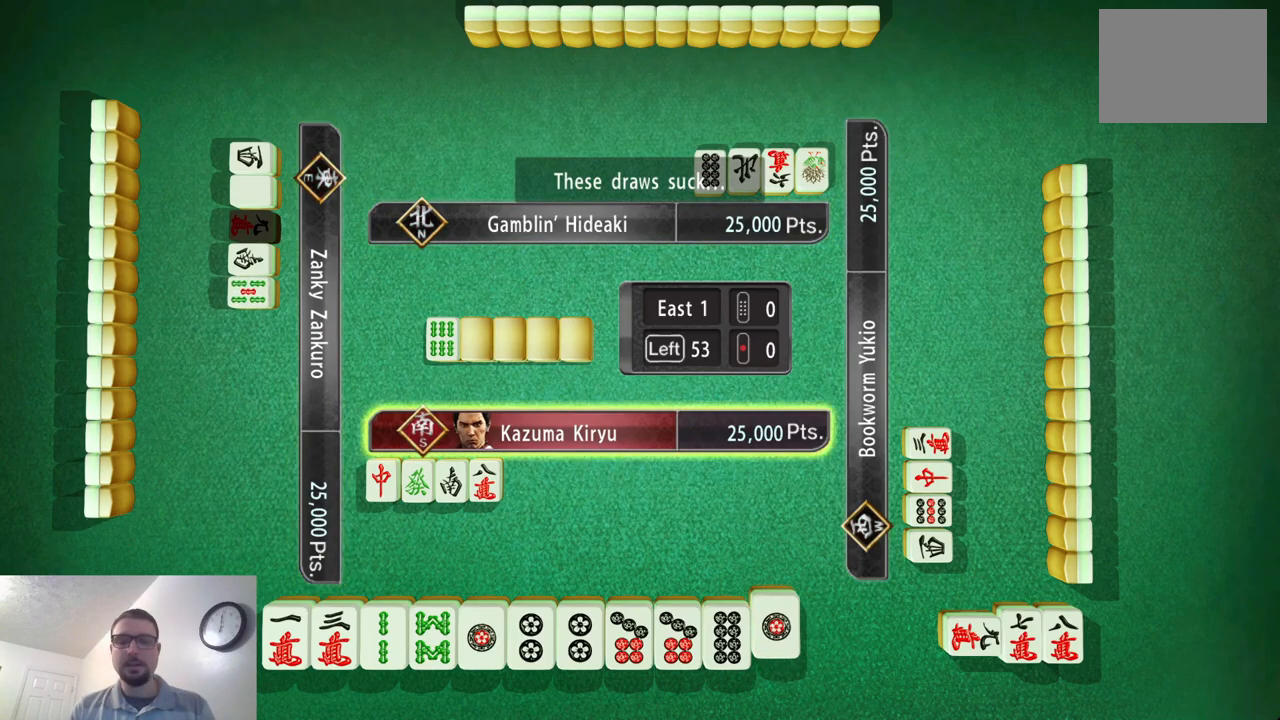
Gameplay with a controller (Xbox layout); each line is a JSON object with the inputs held at the frame after it. "events" lists button and stick changes between this image and that frame as [ms after this image, input, new state], when the widget could be followed in between. Not read: L2 L3 R2 R3 right_stick.
{"buttons": [], "left_stick": "left", "events": [[501, "left_stick", "left"]]}
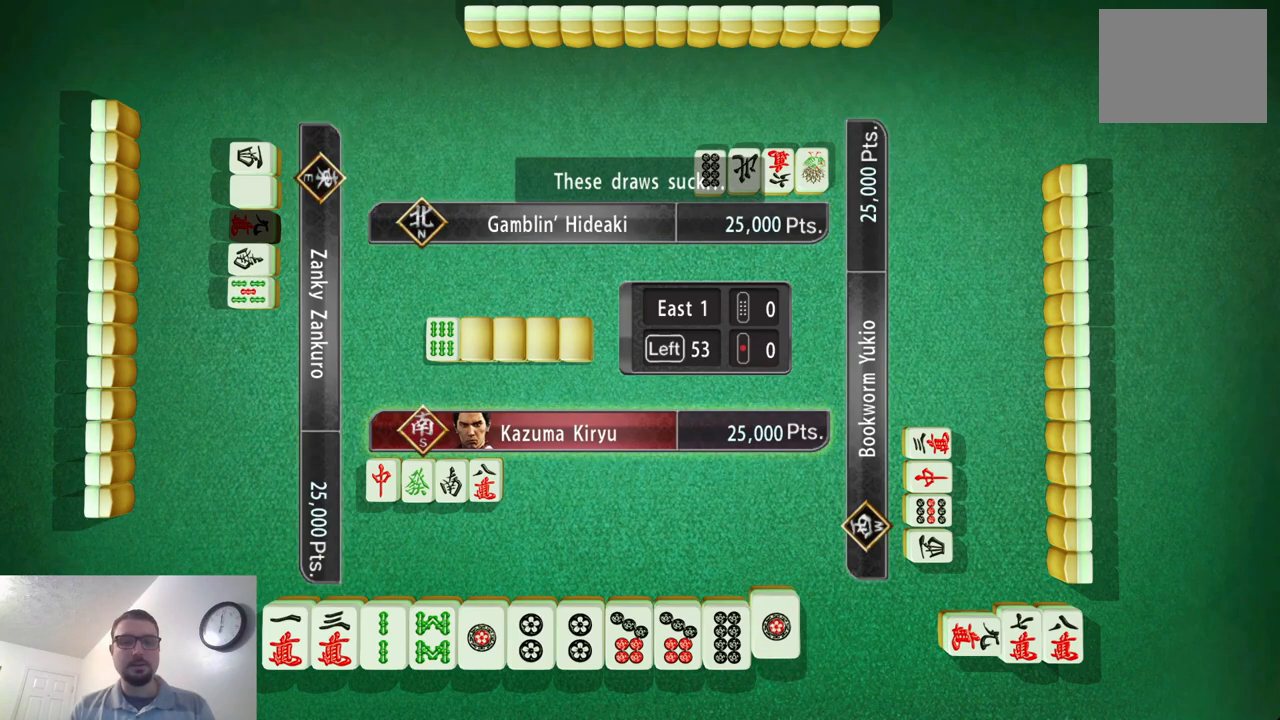
{"buttons": [], "left_stick": "left", "events": [[250, "left_stick", "center"], [483, "left_stick", "left"]]}
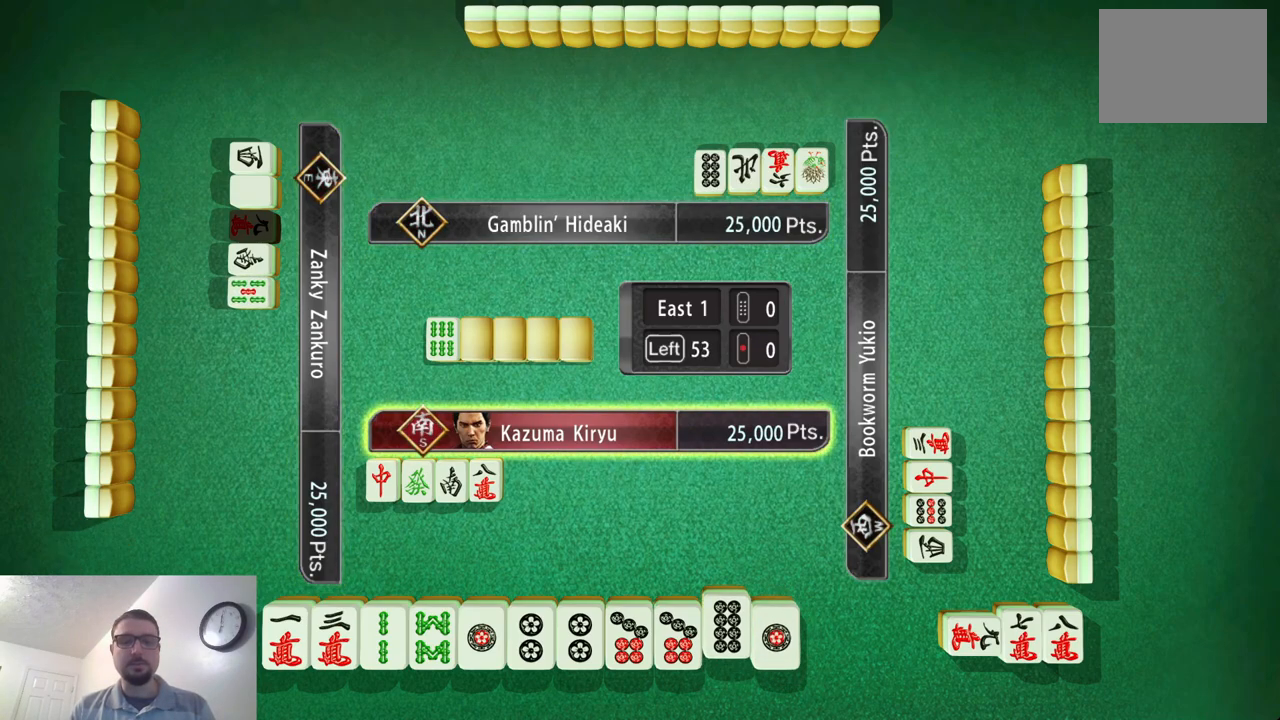
{"buttons": [], "left_stick": "center", "events": [[250, "left_stick", "center"]]}
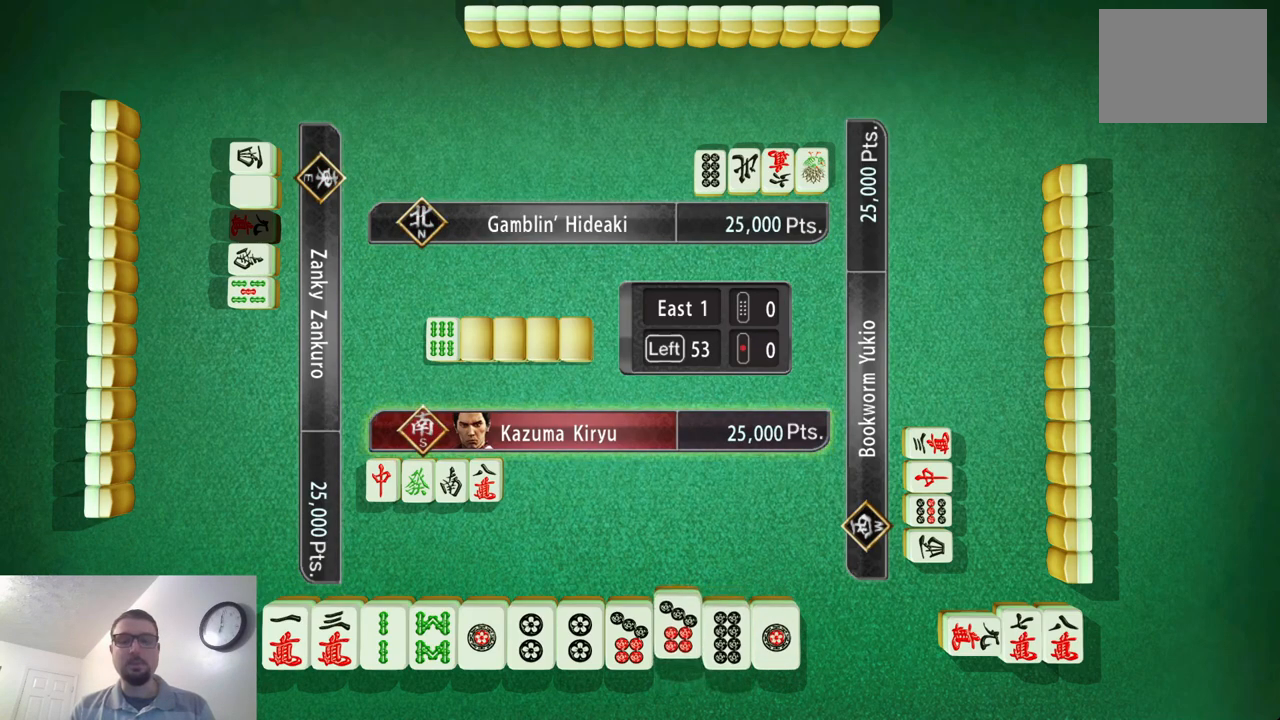
{"buttons": [], "left_stick": "center", "events": []}
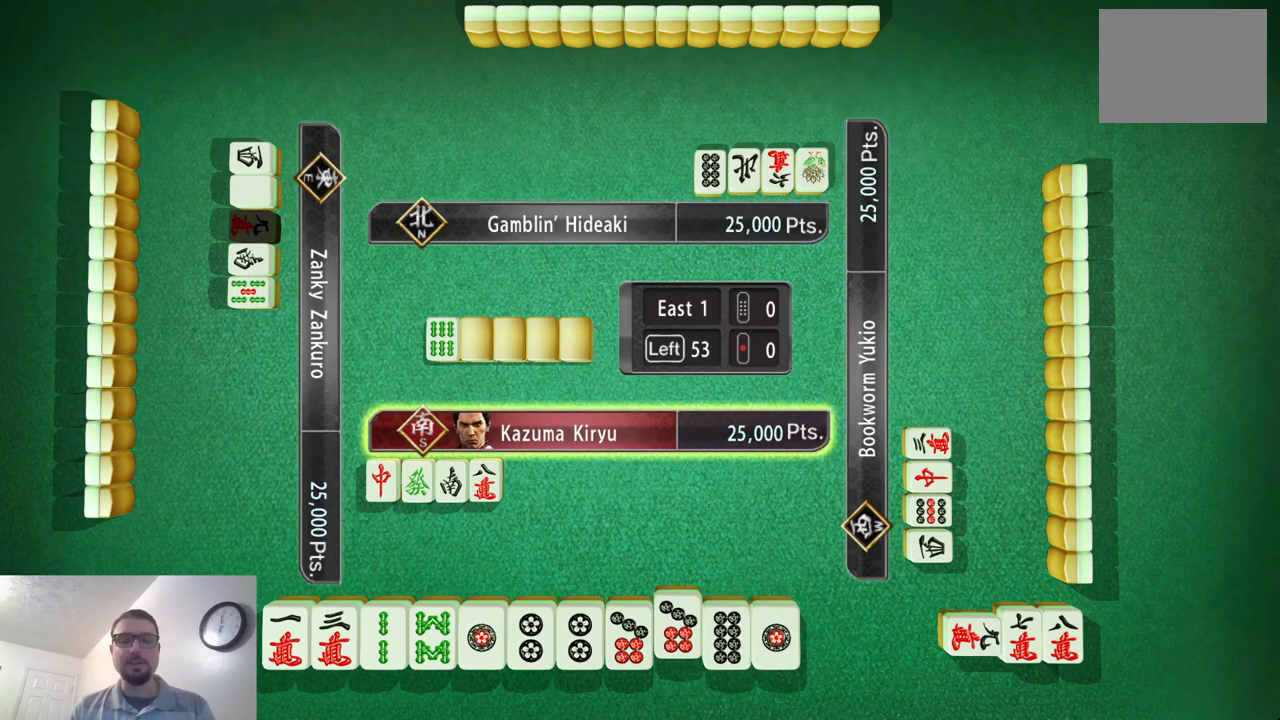
{"buttons": [], "left_stick": "center", "events": []}
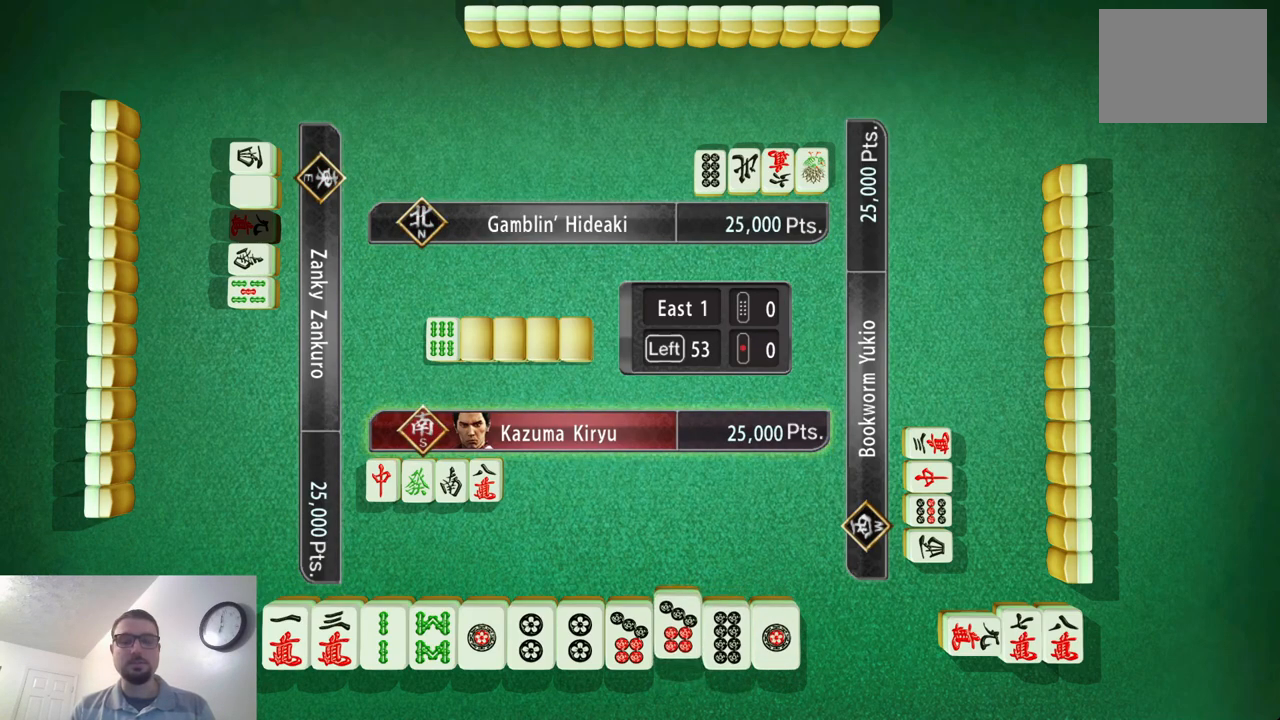
{"buttons": [], "left_stick": "left", "events": [[317, "left_stick", "left"]]}
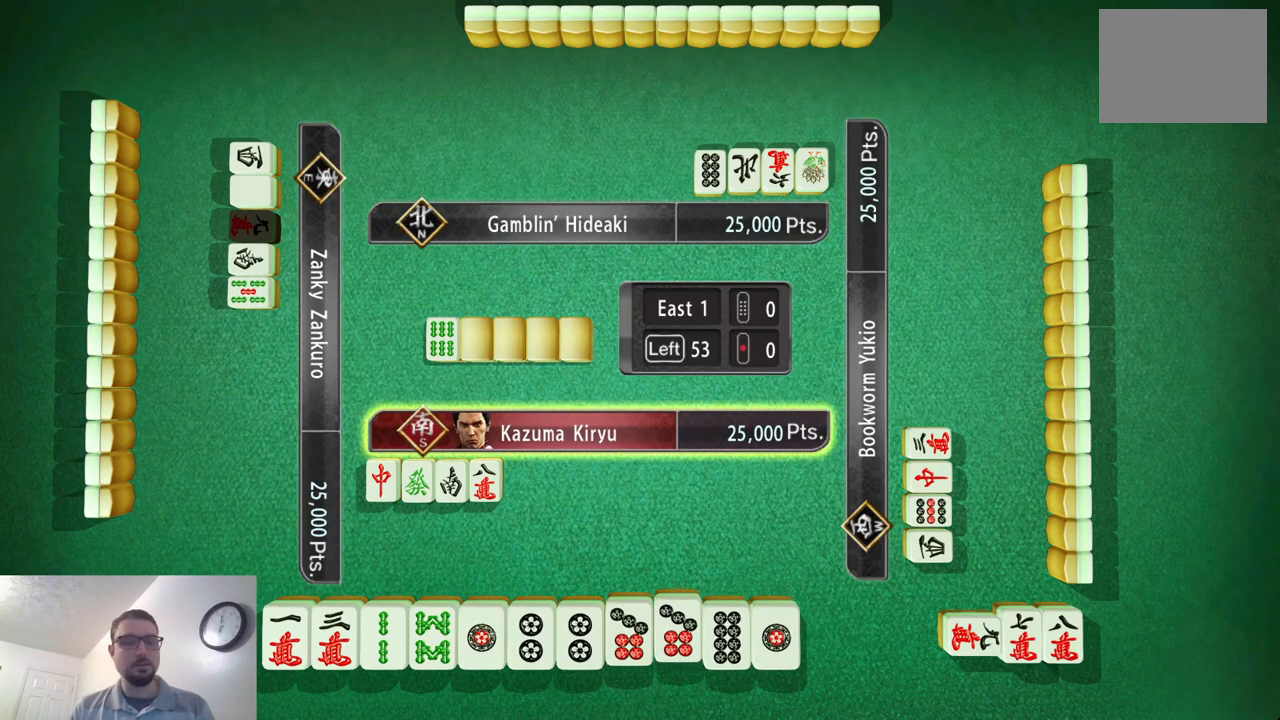
{"buttons": [], "left_stick": "center", "events": [[17, "left_stick", "center"], [150, "left_stick", "left"], [350, "left_stick", "center"]]}
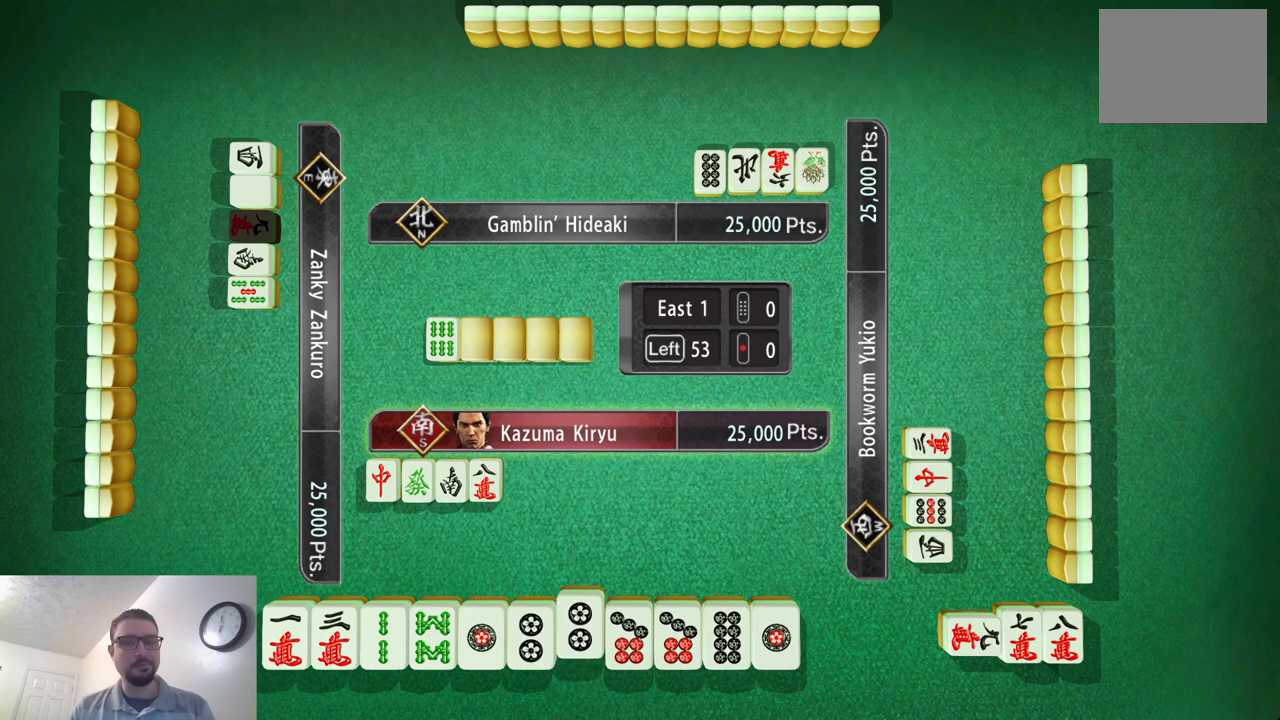
{"buttons": [], "left_stick": "left", "events": [[433, "left_stick", "left"]]}
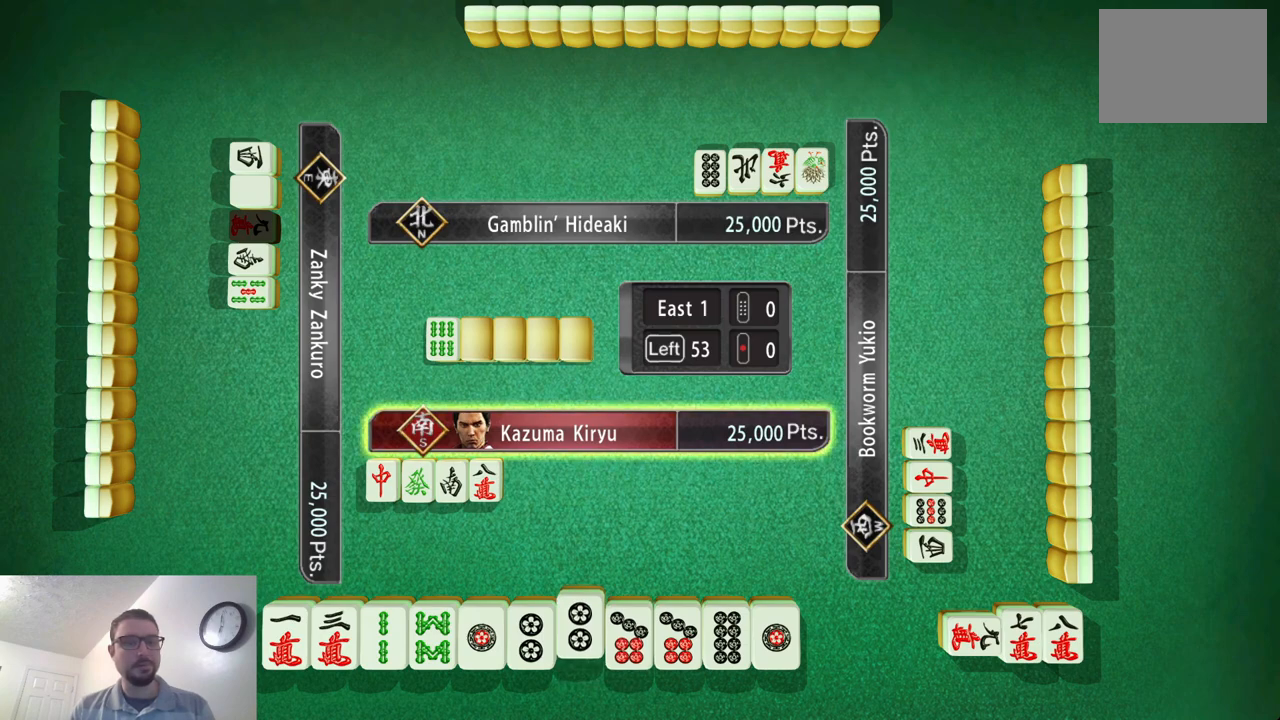
{"buttons": [], "left_stick": "left", "events": []}
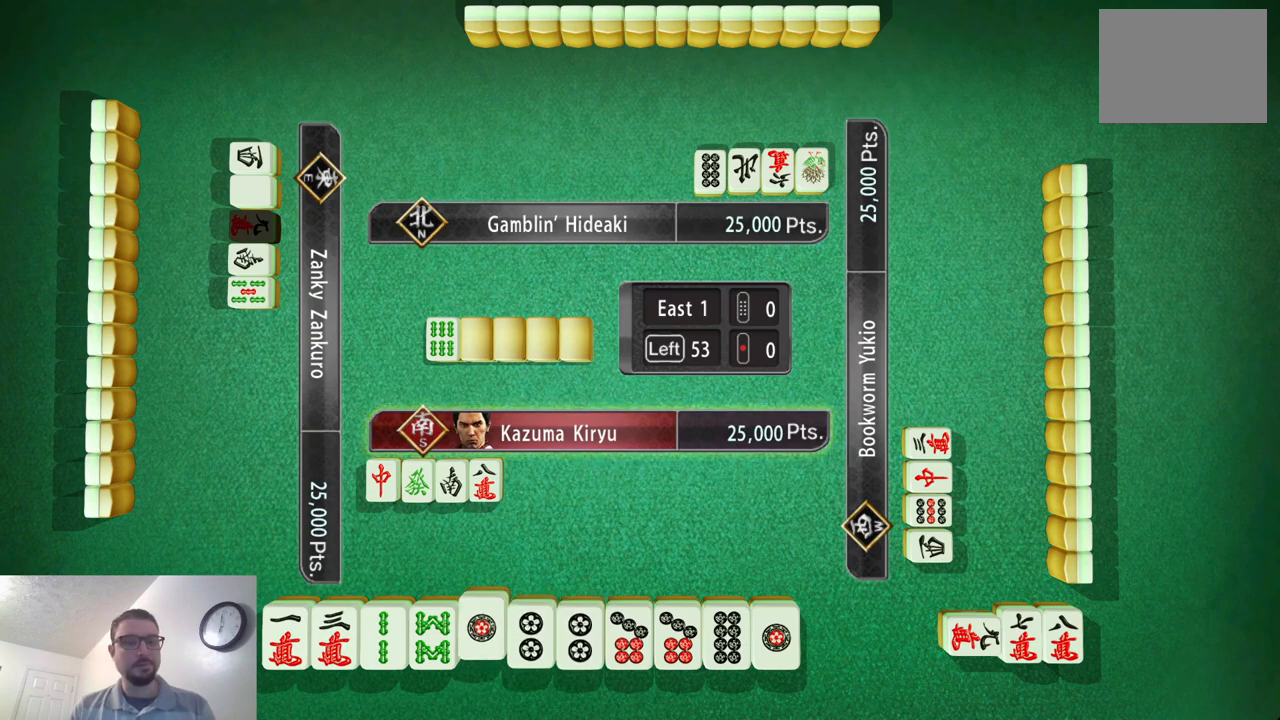
{"buttons": [], "left_stick": "center", "events": [[200, "left_stick", "center"], [283, "left_stick", "left"], [467, "left_stick", "center"]]}
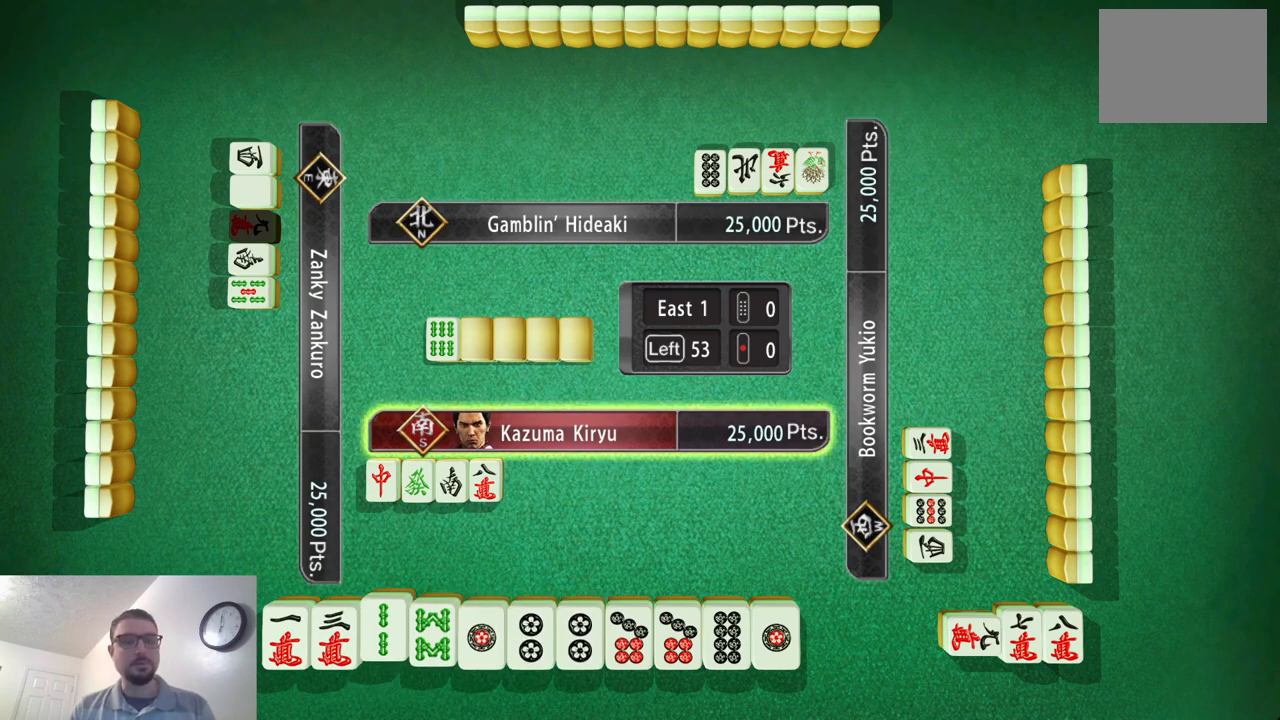
{"buttons": [], "left_stick": "center", "events": []}
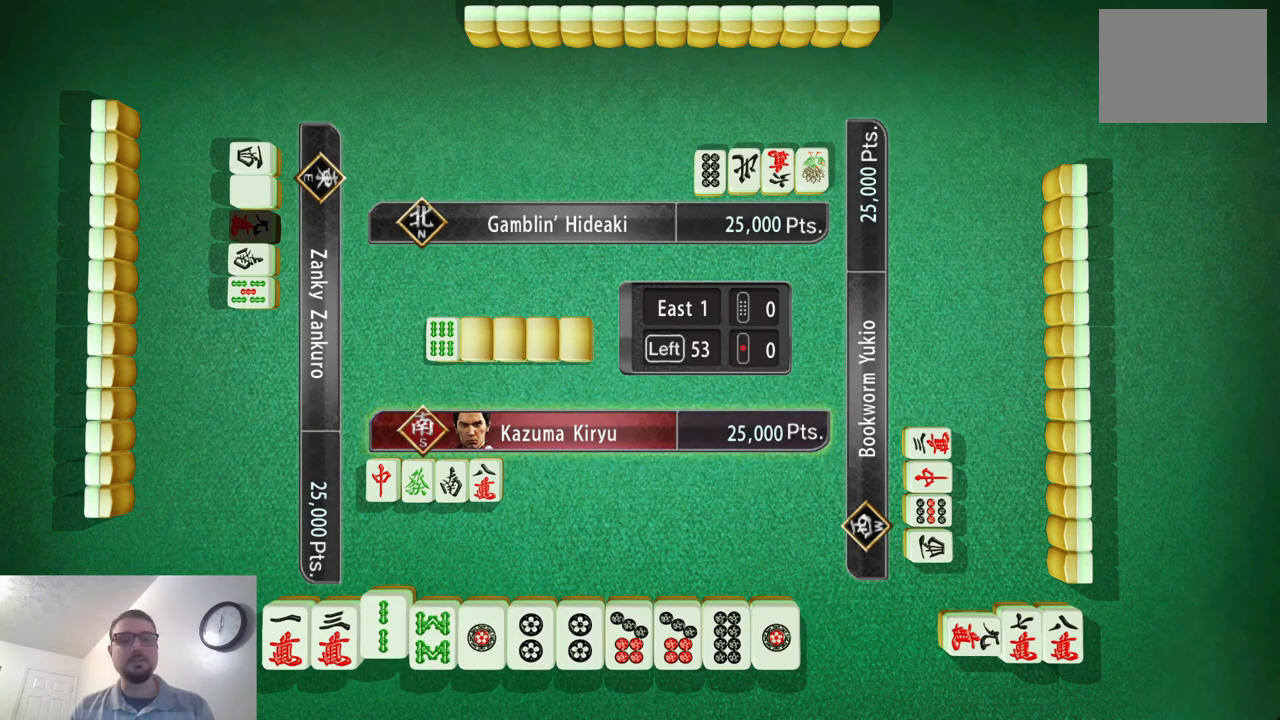
{"buttons": [], "left_stick": "center", "events": []}
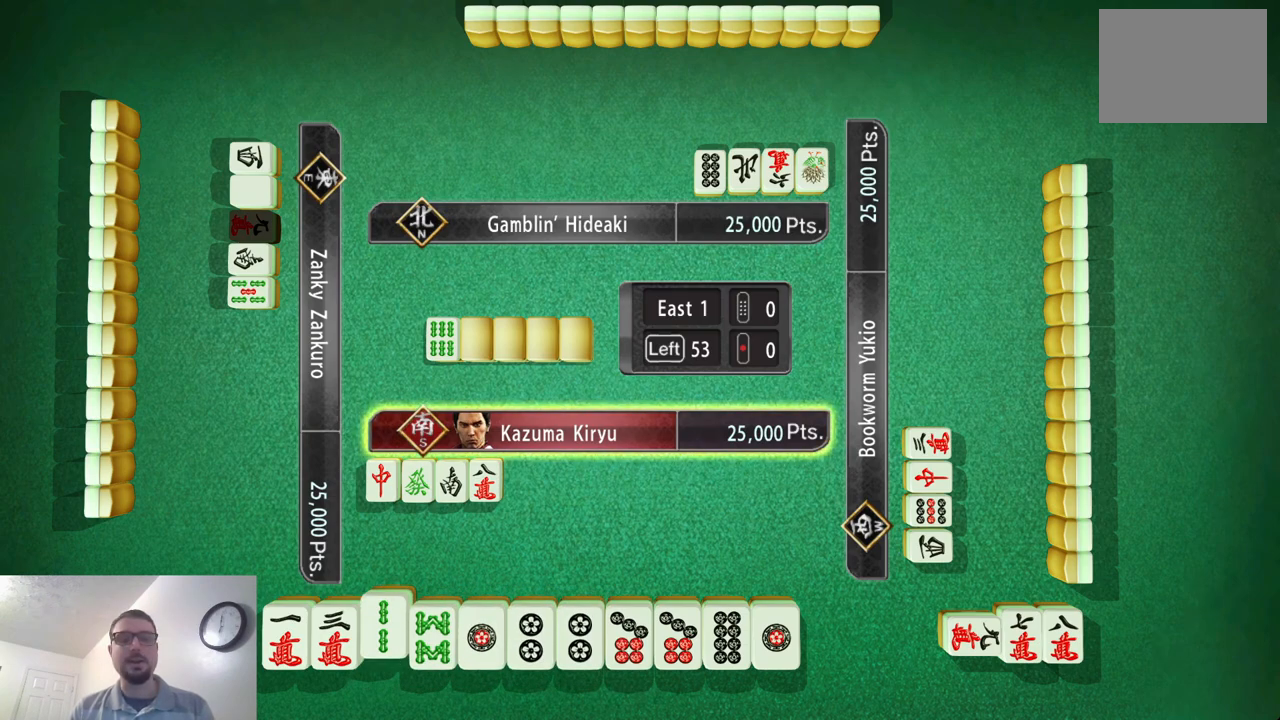
{"buttons": [], "left_stick": "center", "events": []}
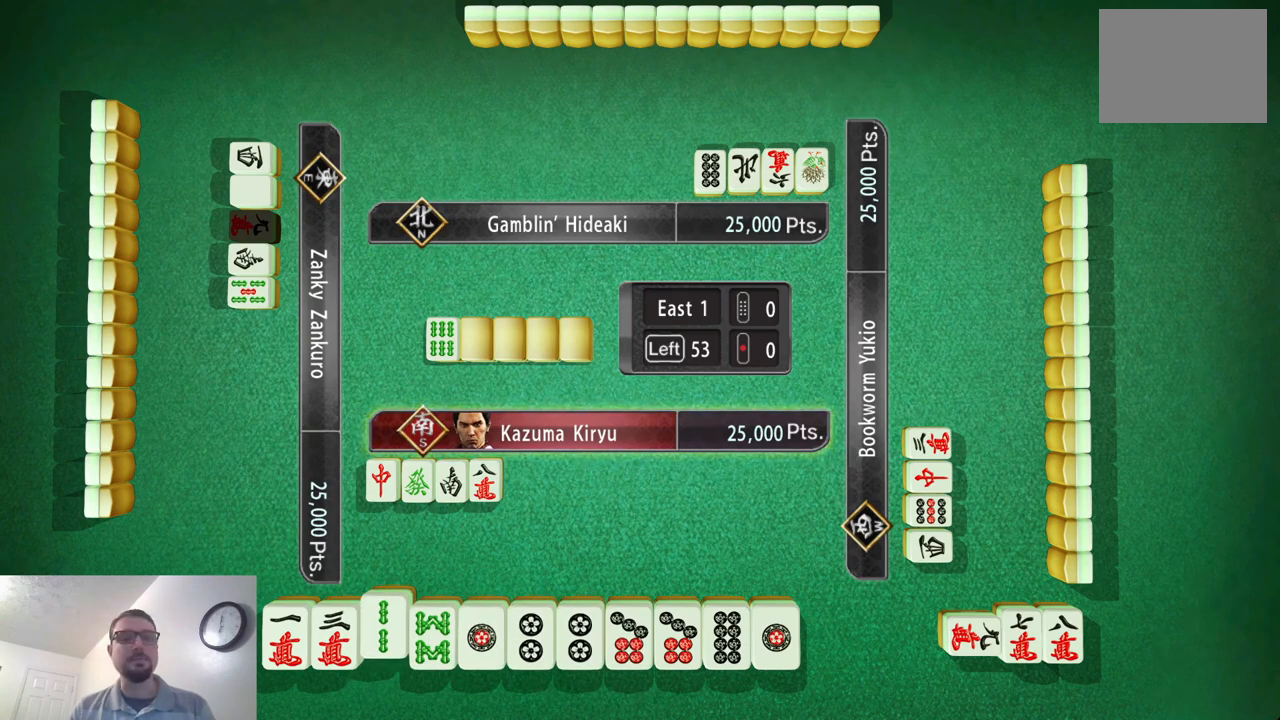
{"buttons": [], "left_stick": "center", "events": []}
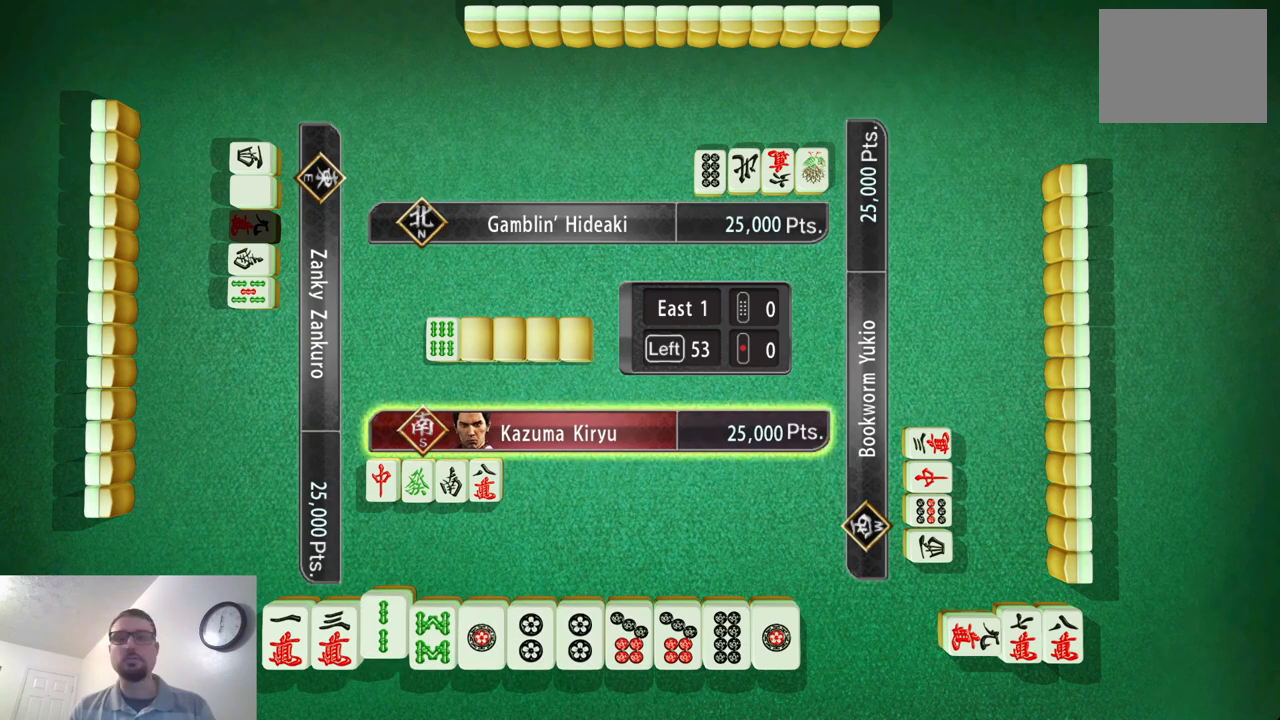
{"buttons": [], "left_stick": "center", "events": []}
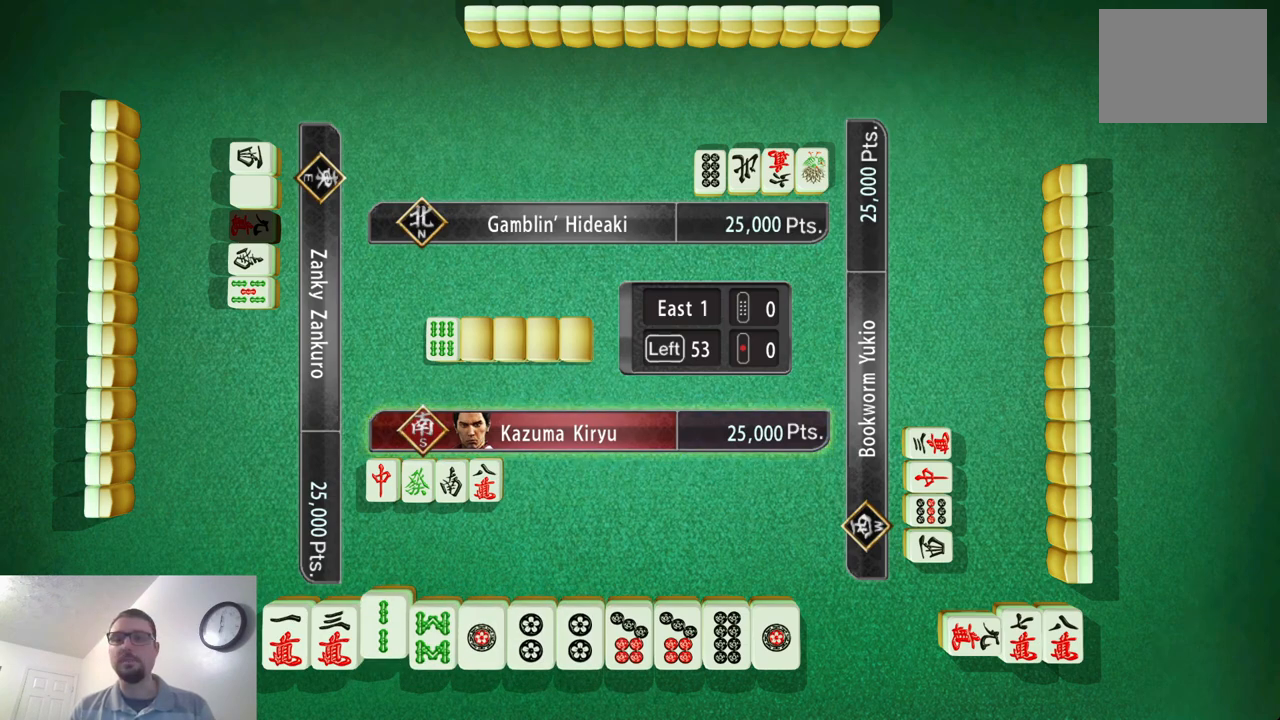
{"buttons": [], "left_stick": "center", "events": []}
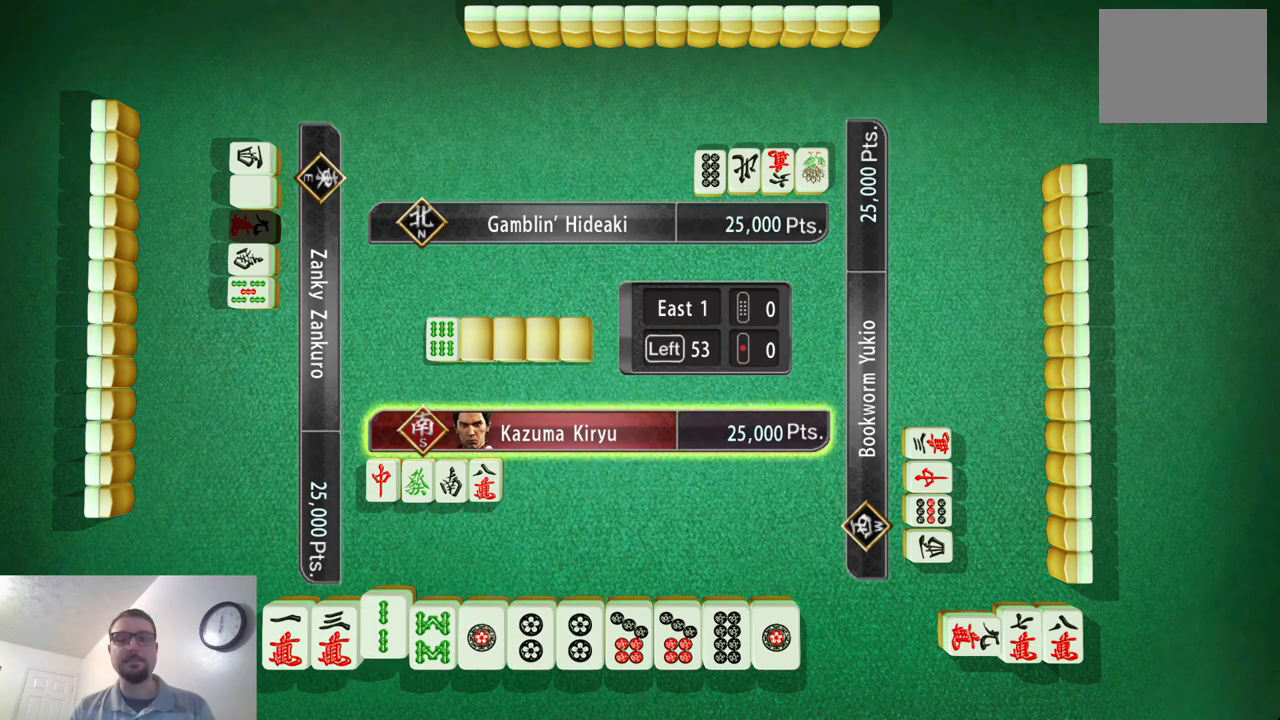
{"buttons": [], "left_stick": "center", "events": [[334, "left_stick", "right"], [467, "left_stick", "center"]]}
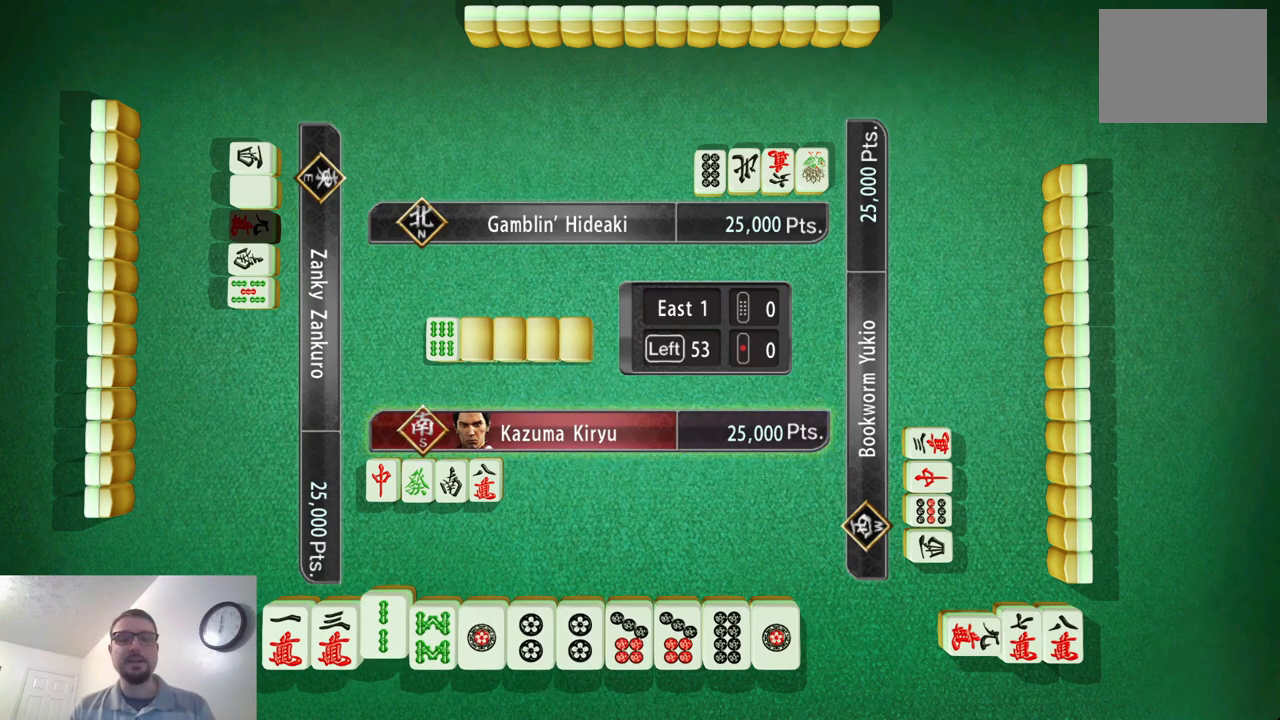
{"buttons": [], "left_stick": "center", "events": []}
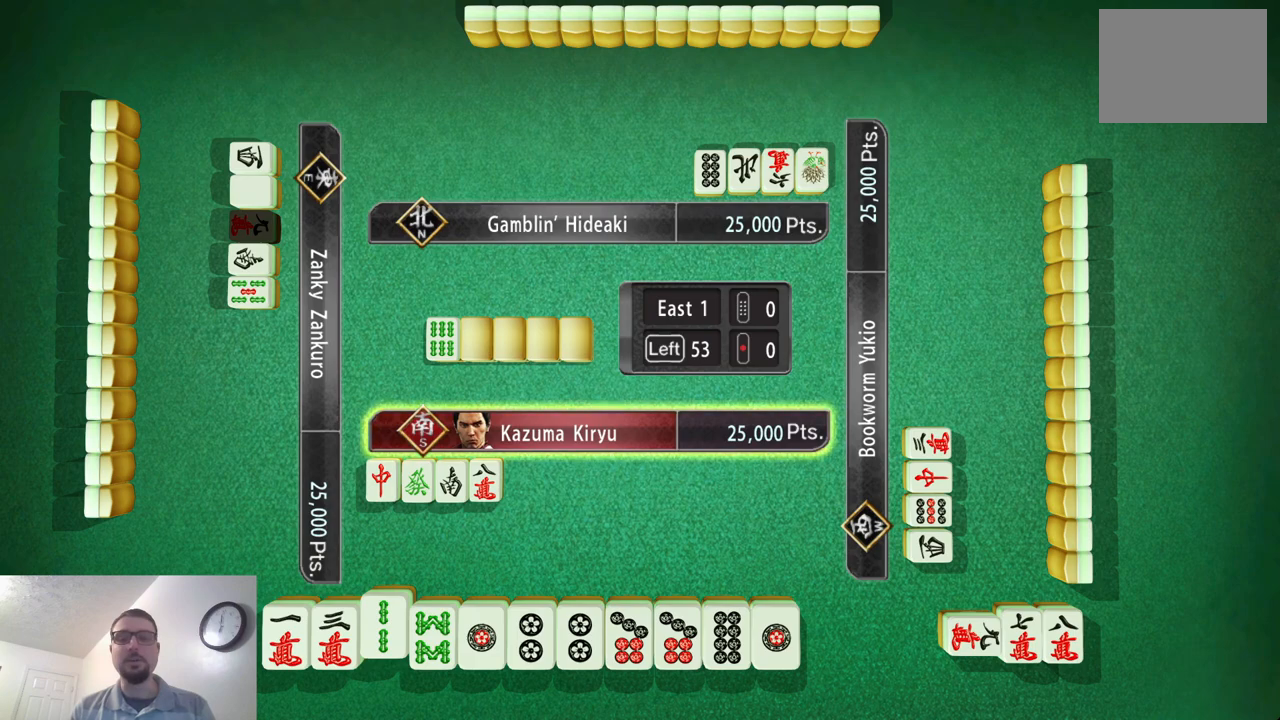
{"buttons": [], "left_stick": "center", "events": []}
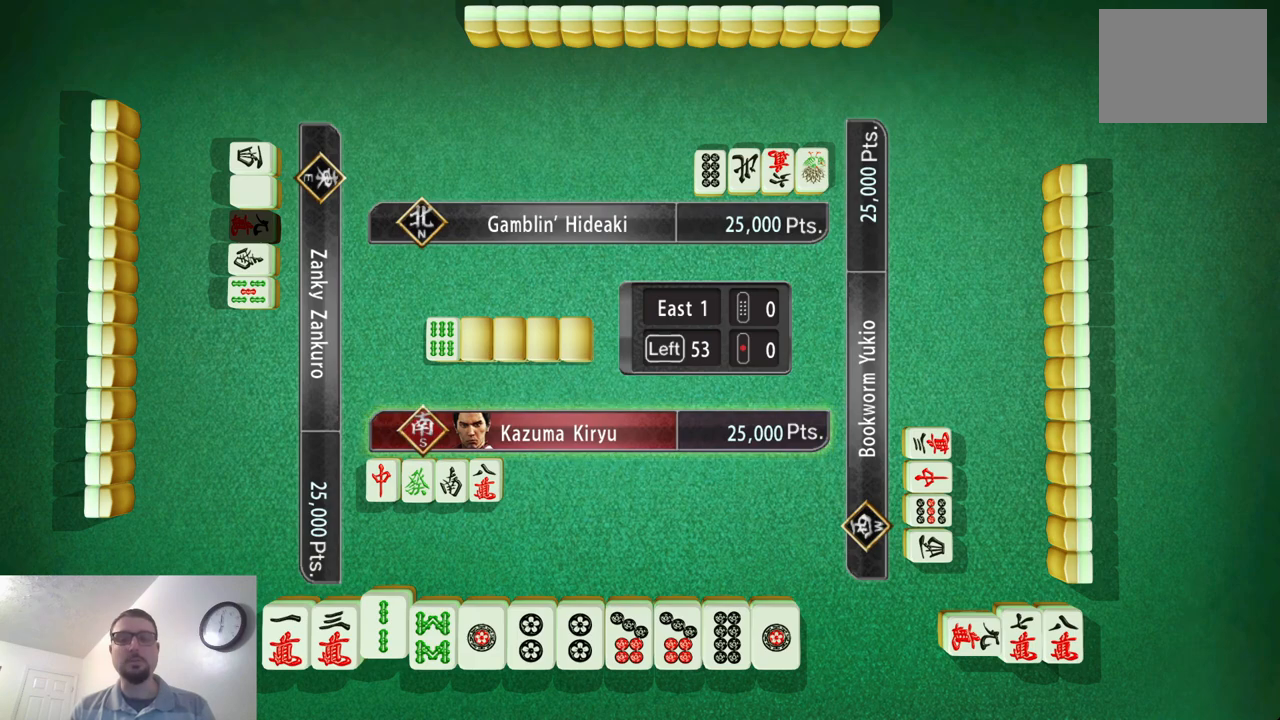
{"buttons": [], "left_stick": "left", "events": [[116, "left_stick", "right"], [250, "left_stick", "center"], [350, "left_stick", "left"]]}
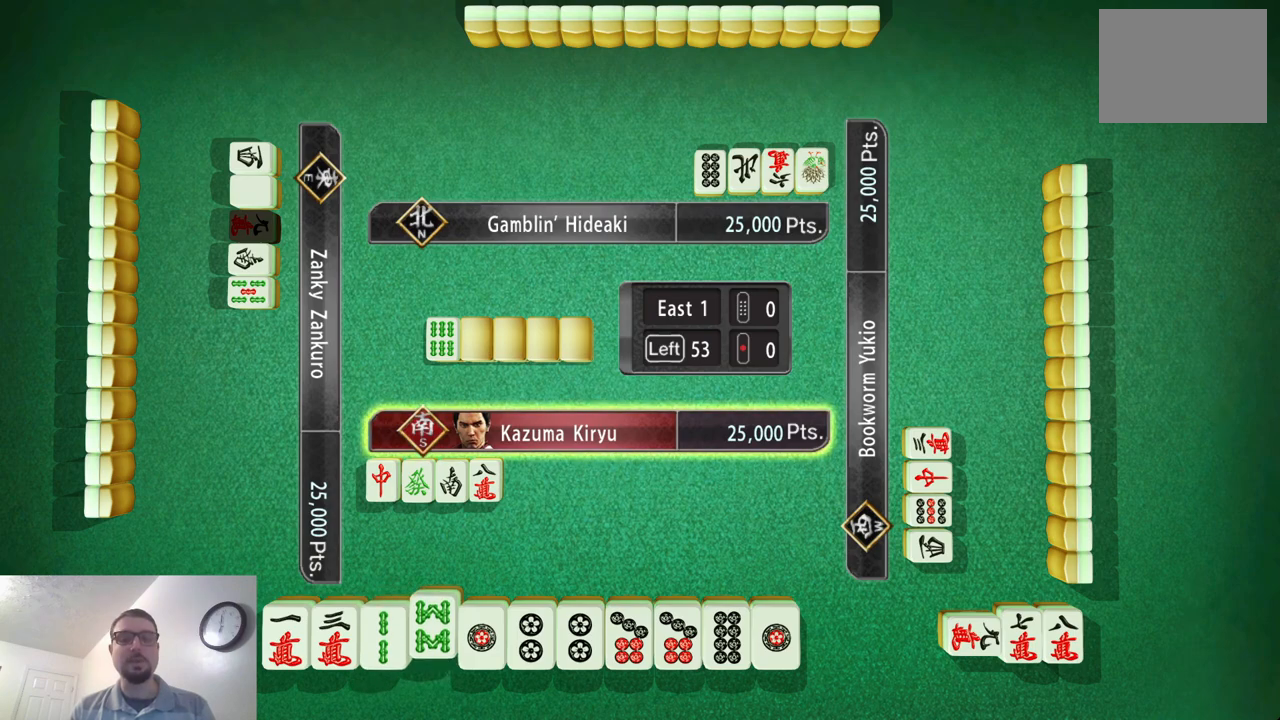
{"buttons": [], "left_stick": "center", "events": [[67, "left_stick", "center"]]}